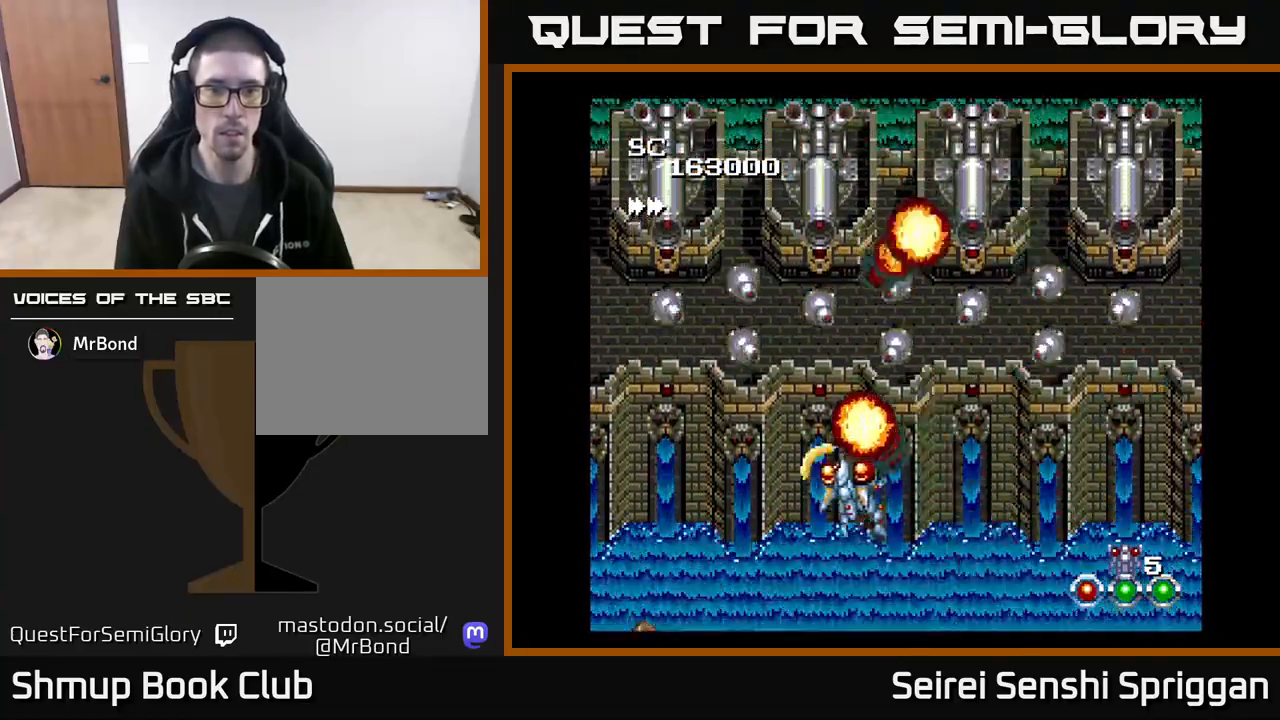
Gameplay with a controller (Xbox layout); each line is a JSON object with the inputs held at the frame after it. "events" lists button and stick changes between this image and that frame as [ms after this image, input, new state], when the widget could be followed in between. Not read: left_stick right_stick.
{"buttons": ["X"], "events": [[183, "DPAD_DOWN", "down"], [250, "DPAD_LEFT", "up"], [300, "DPAD_DOWN", "up"], [300, "DPAD_LEFT", "down"], [400, "DPAD_UP", "down"], [483, "DPAD_LEFT", "up"], [500, "DPAD_UP", "up"]]}
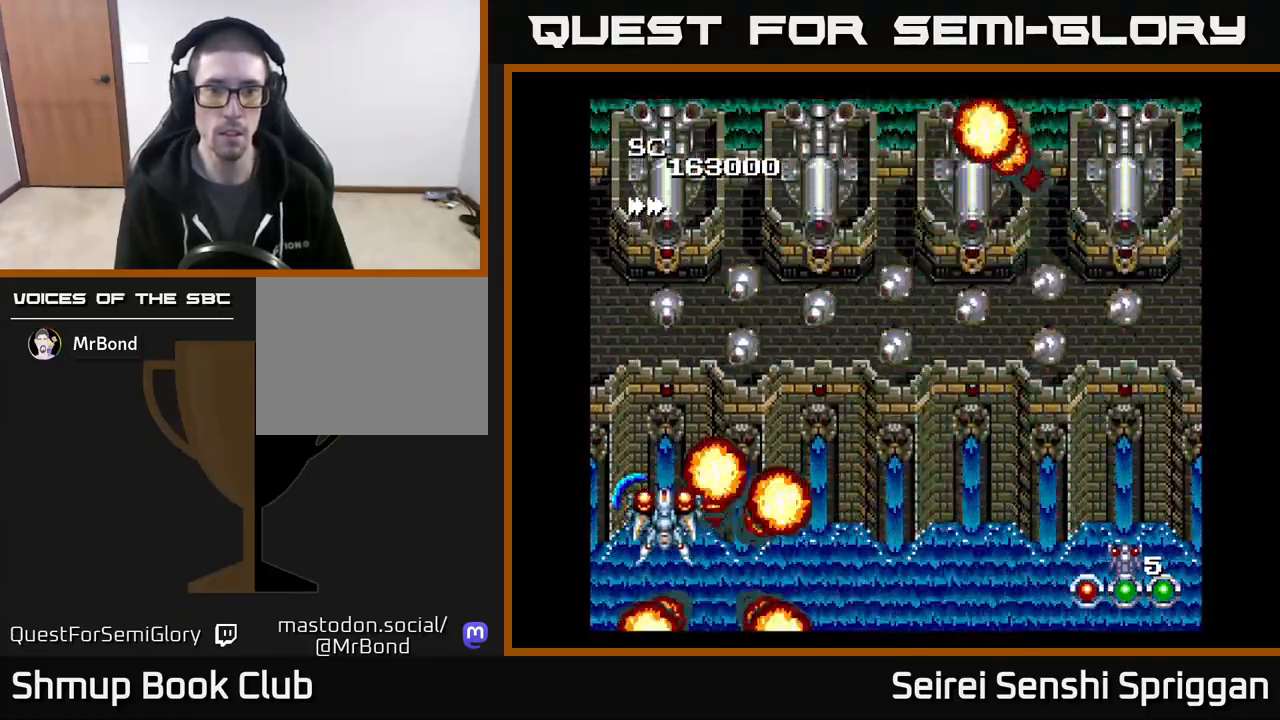
{"buttons": ["X", "DPAD_DOWN", "DPAD_RIGHT"], "events": [[17, "DPAD_RIGHT", "down"], [450, "DPAD_DOWN", "down"]]}
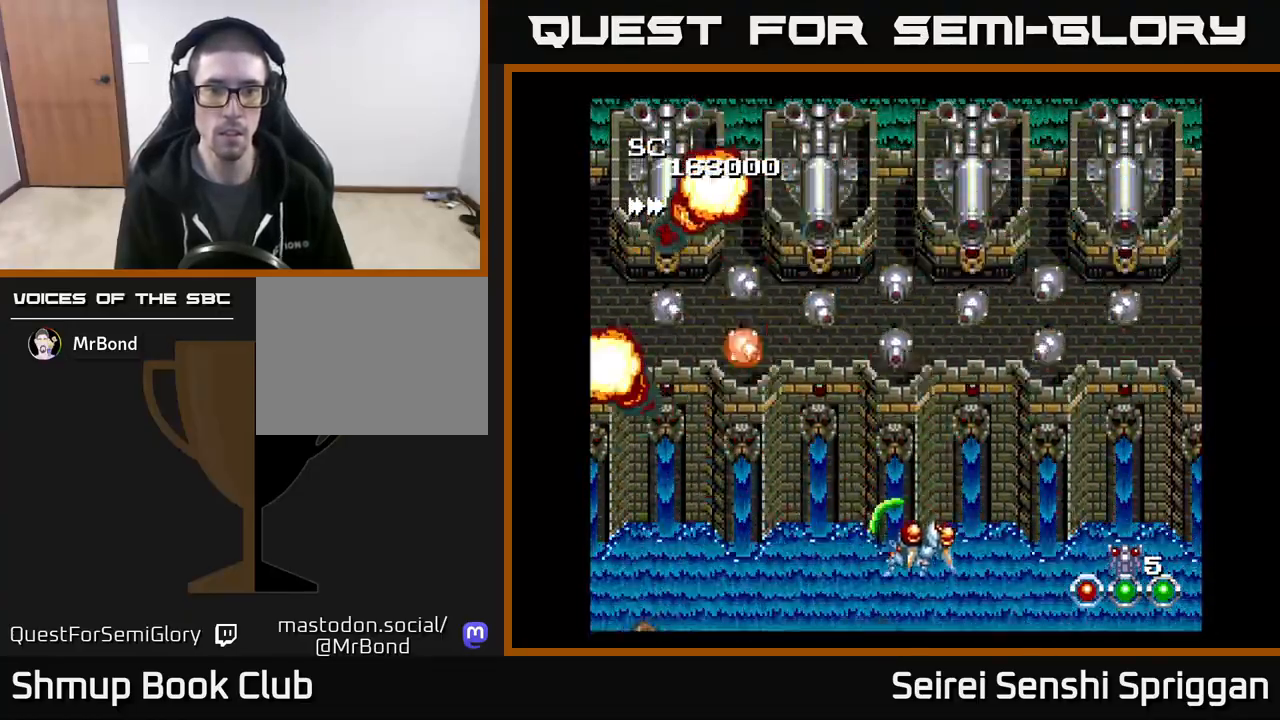
{"buttons": ["X", "DPAD_LEFT"], "events": [[150, "DPAD_DOWN", "up"], [350, "DPAD_DOWN", "down"], [367, "DPAD_RIGHT", "up"], [433, "DPAD_LEFT", "down"], [500, "DPAD_DOWN", "up"]]}
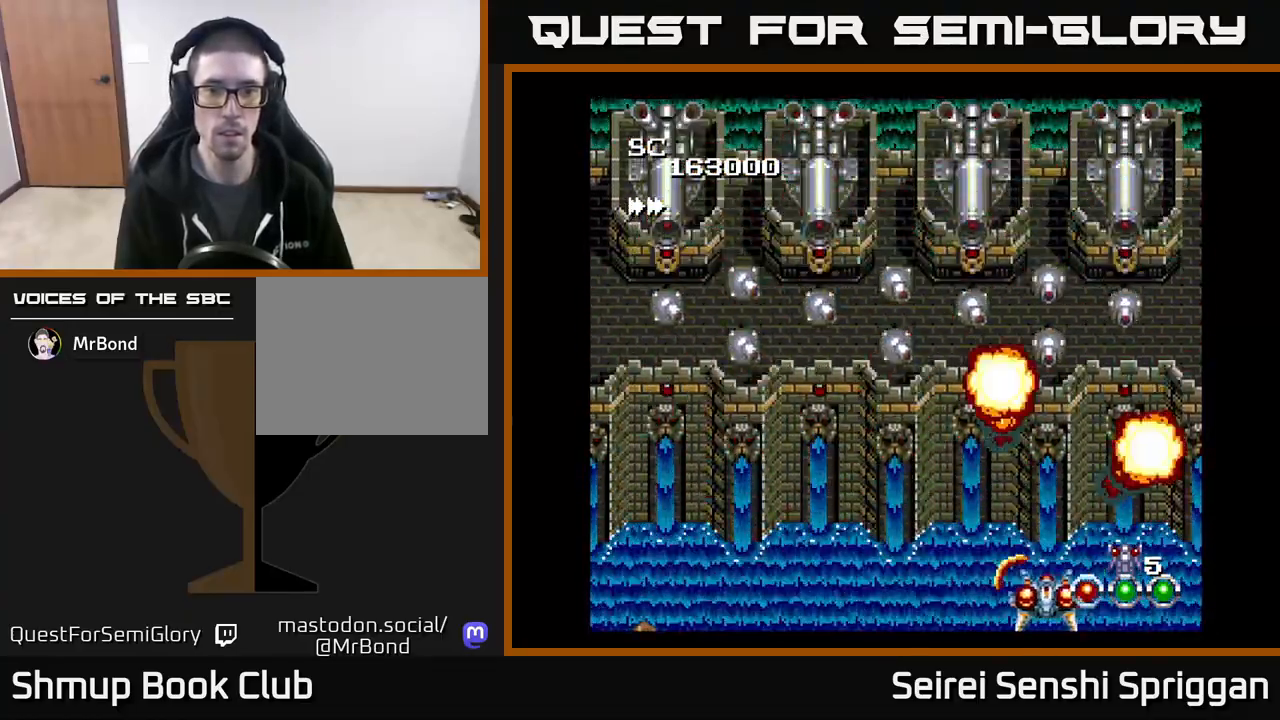
{"buttons": ["X", "DPAD_LEFT"], "events": []}
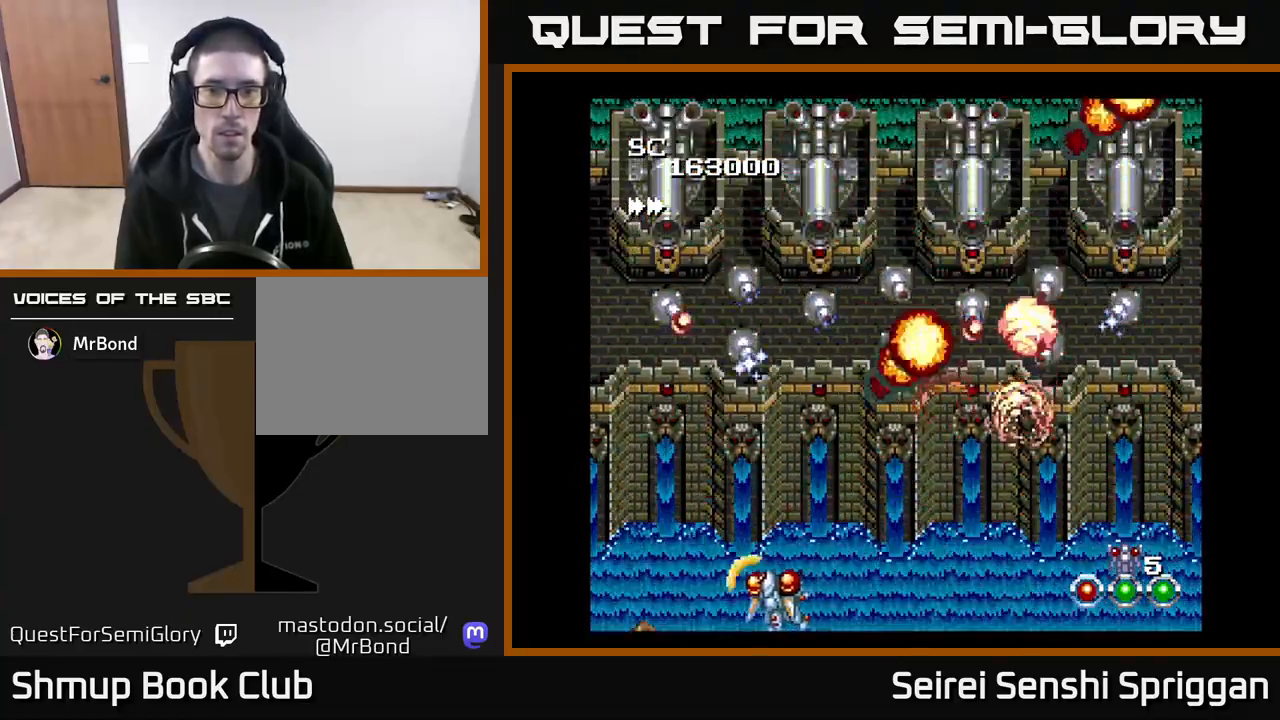
{"buttons": ["X", "DPAD_DOWN", "DPAD_RIGHT"], "events": [[100, "DPAD_UP", "down"], [267, "DPAD_UP", "up"], [283, "DPAD_LEFT", "up"], [300, "DPAD_DOWN", "down"], [333, "DPAD_RIGHT", "down"]]}
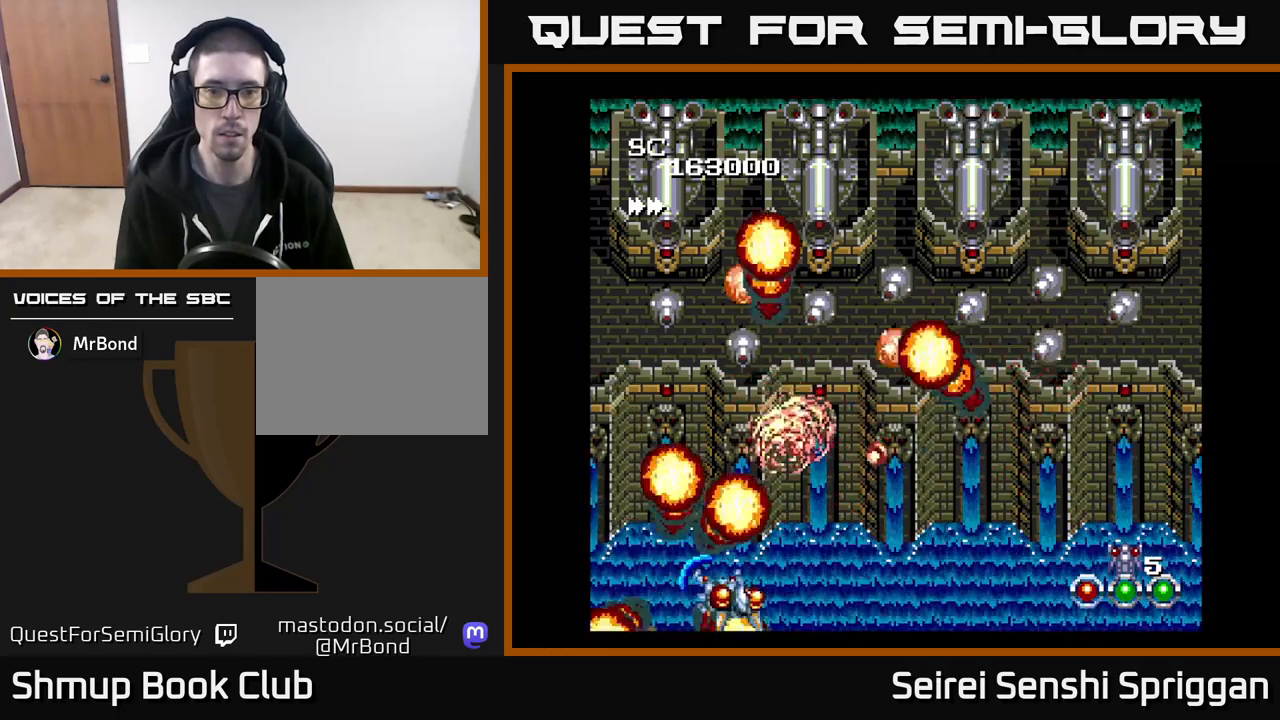
{"buttons": ["X", "DPAD_RIGHT"], "events": [[100, "DPAD_RIGHT", "up"], [117, "DPAD_DOWN", "up"], [150, "DPAD_LEFT", "down"], [250, "DPAD_UP", "down"], [367, "DPAD_LEFT", "up"], [417, "DPAD_UP", "up"], [433, "DPAD_RIGHT", "down"]]}
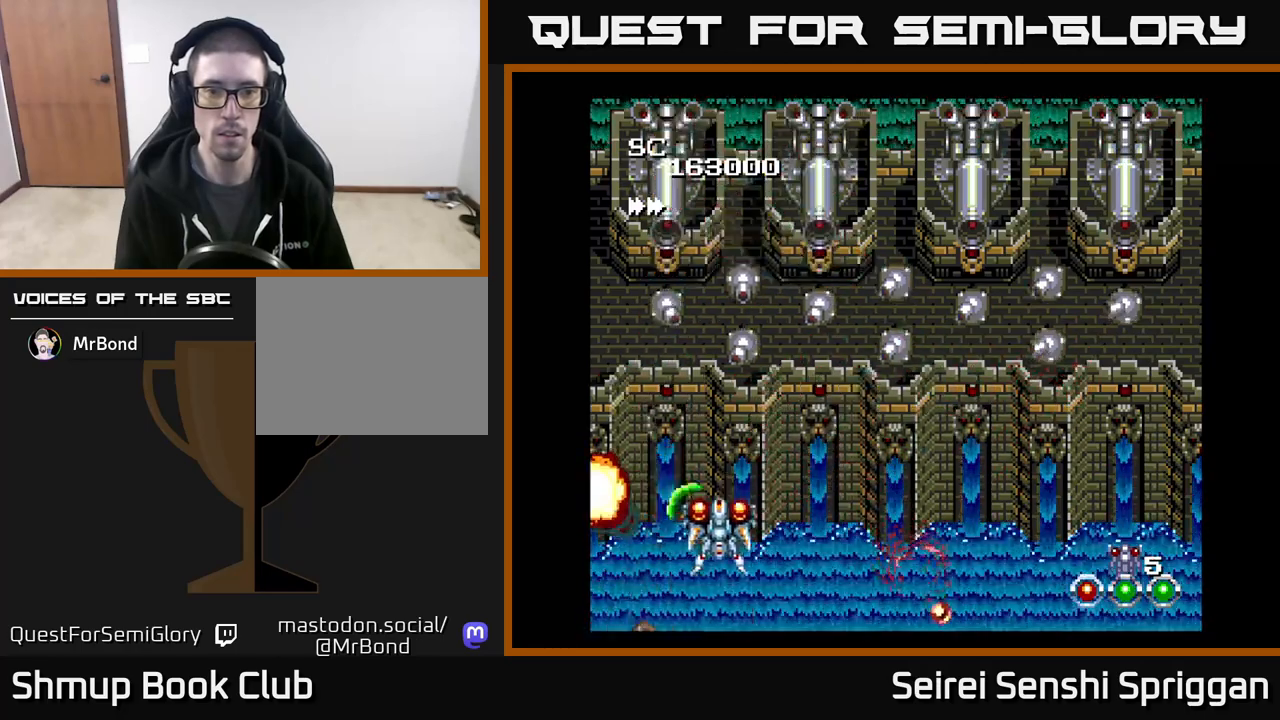
{"buttons": ["X", "DPAD_RIGHT"], "events": [[117, "DPAD_DOWN", "down"], [350, "DPAD_DOWN", "up"]]}
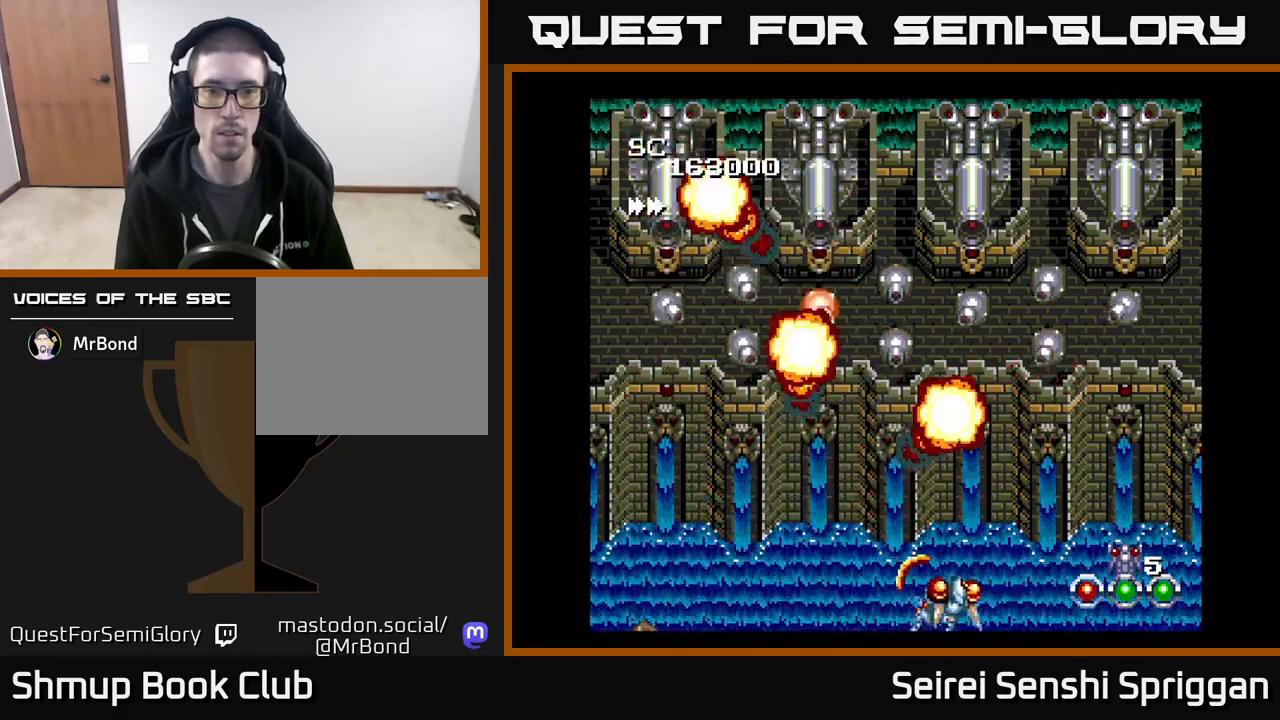
{"buttons": ["X", "DPAD_LEFT"], "events": [[367, "DPAD_RIGHT", "up"], [400, "DPAD_LEFT", "down"]]}
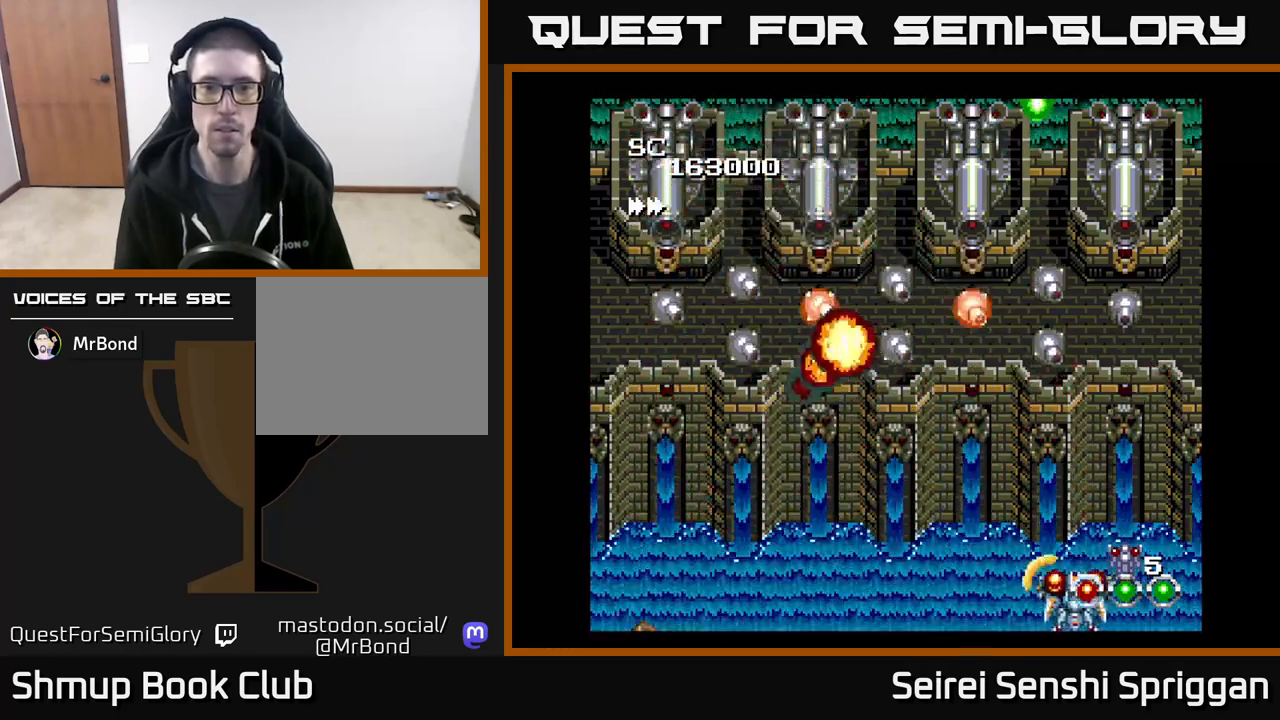
{"buttons": ["X", "DPAD_LEFT"], "events": []}
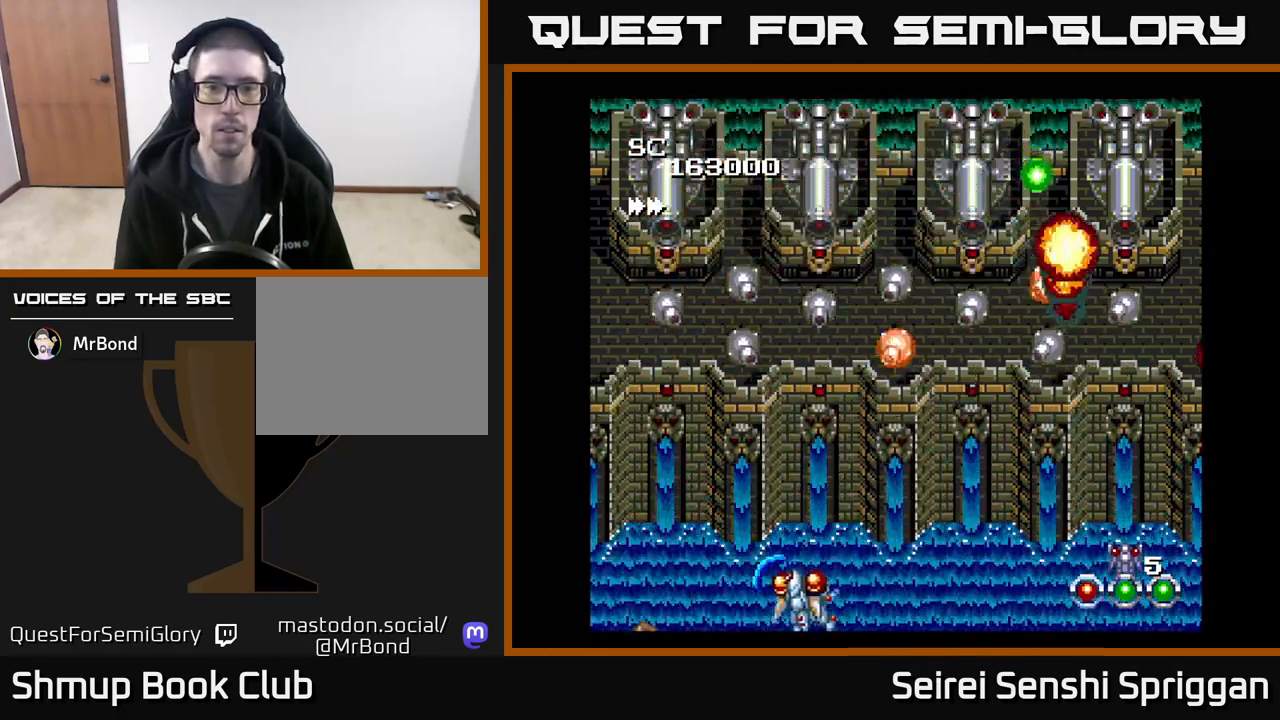
{"buttons": ["X", "DPAD_RIGHT"], "events": [[333, "DPAD_LEFT", "up"], [350, "DPAD_RIGHT", "down"]]}
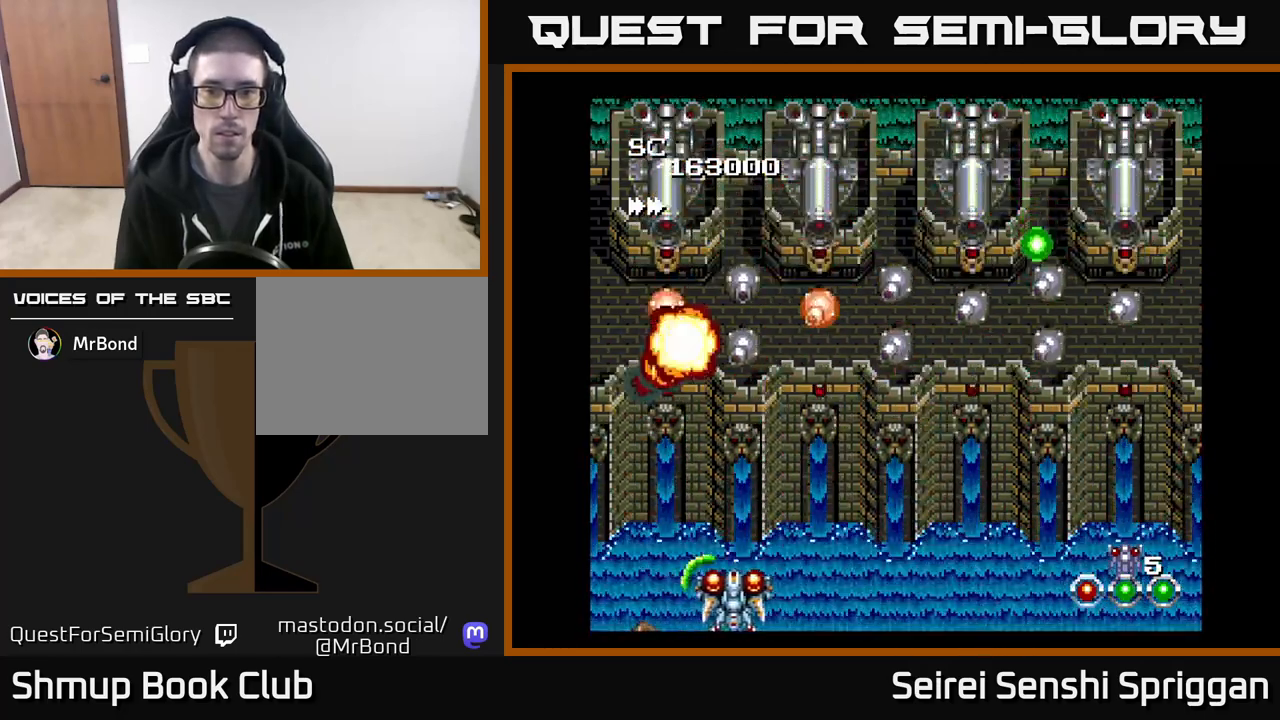
{"buttons": ["X", "DPAD_RIGHT"], "events": []}
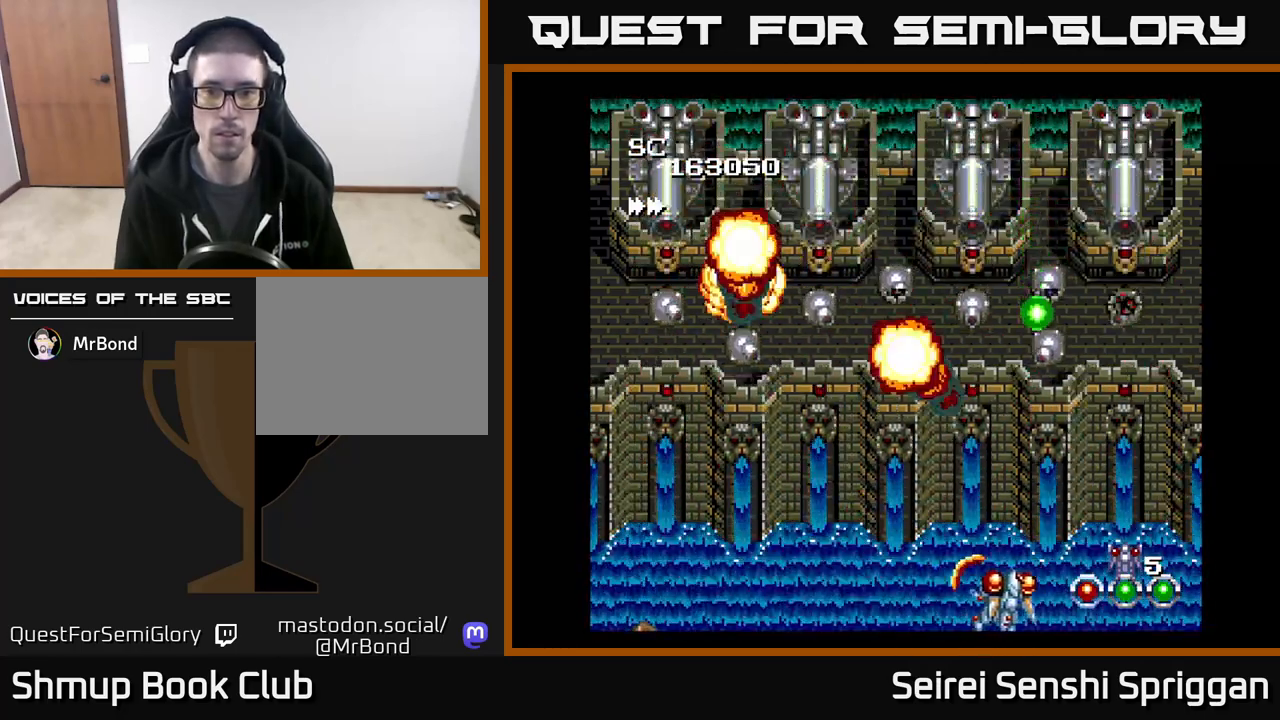
{"buttons": ["X", "DPAD_LEFT"], "events": [[117, "DPAD_RIGHT", "up"], [150, "DPAD_LEFT", "down"]]}
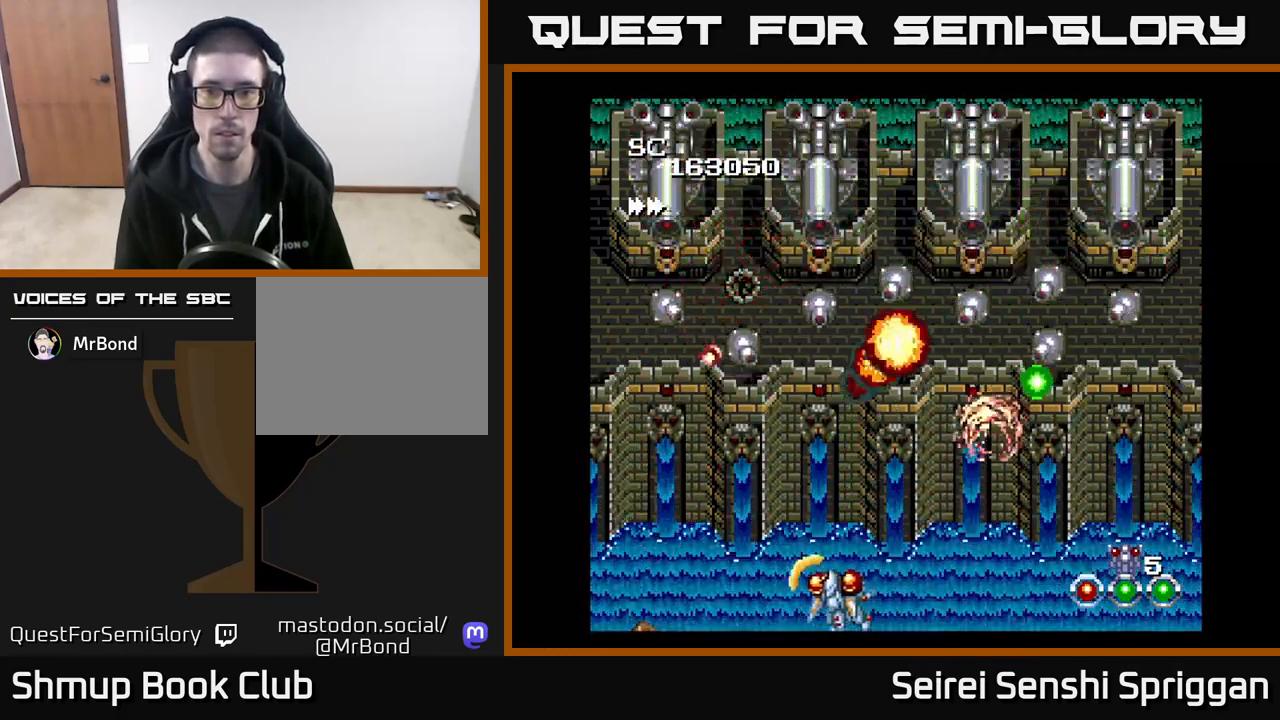
{"buttons": ["X", "DPAD_RIGHT"], "events": [[217, "DPAD_LEFT", "up"], [267, "DPAD_RIGHT", "down"]]}
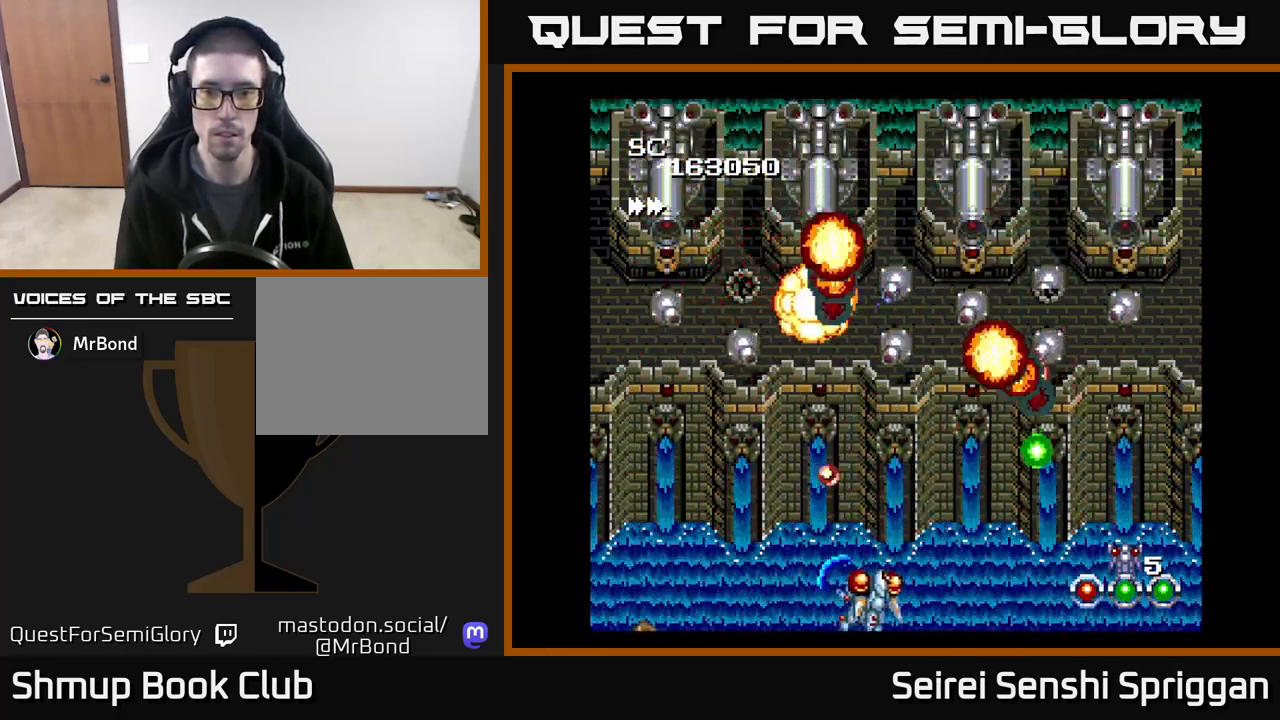
{"buttons": ["X", "DPAD_UP", "DPAD_LEFT"], "events": [[317, "DPAD_UP", "down"], [417, "DPAD_RIGHT", "up"], [500, "DPAD_LEFT", "down"]]}
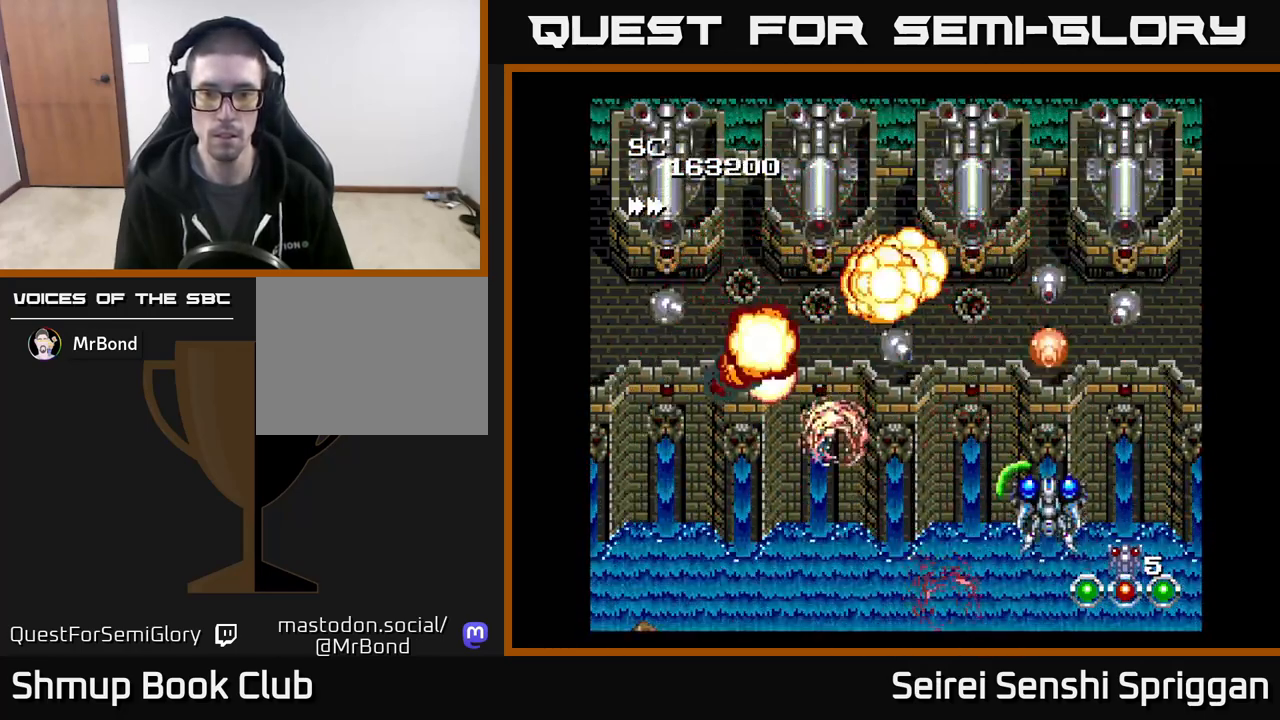
{"buttons": ["X"], "events": [[33, "DPAD_UP", "up"], [150, "DPAD_DOWN", "down"], [150, "DPAD_LEFT", "up"], [267, "DPAD_RIGHT", "down"], [333, "DPAD_DOWN", "up"], [483, "DPAD_DOWN", "down"], [500, "DPAD_DOWN", "up"], [500, "DPAD_RIGHT", "up"]]}
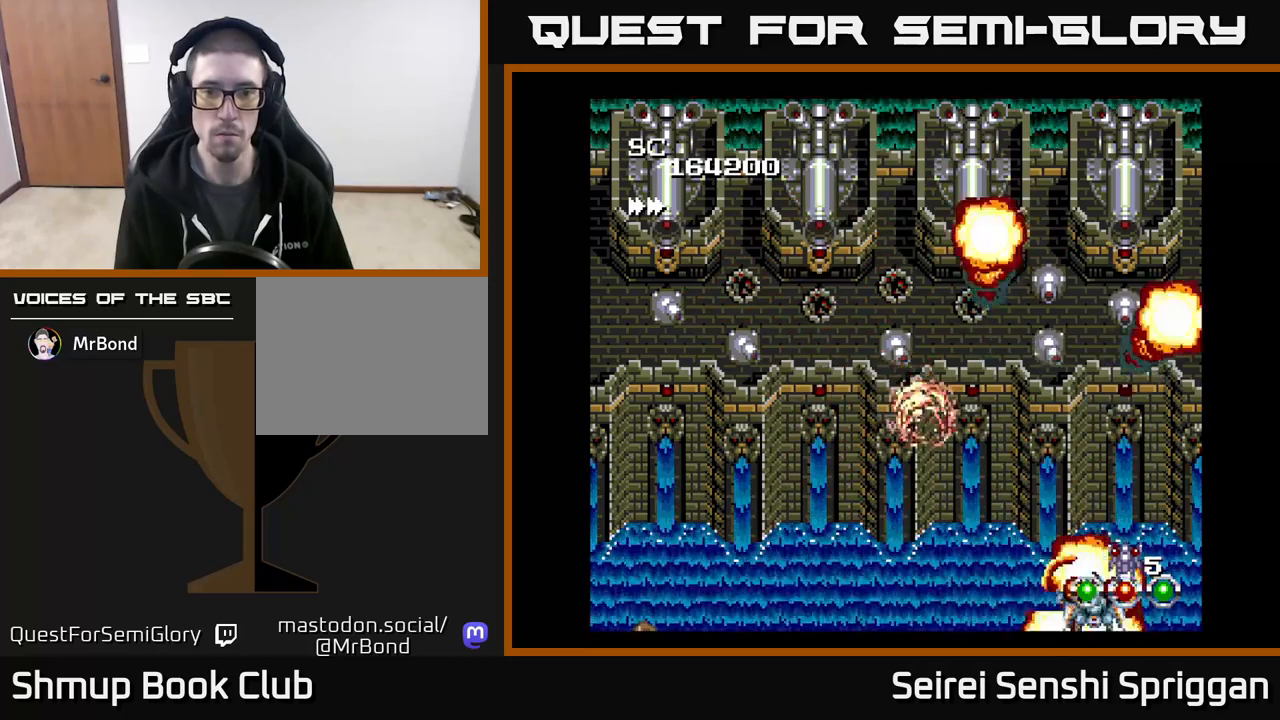
{"buttons": ["X", "DPAD_LEFT"], "events": [[33, "DPAD_LEFT", "down"]]}
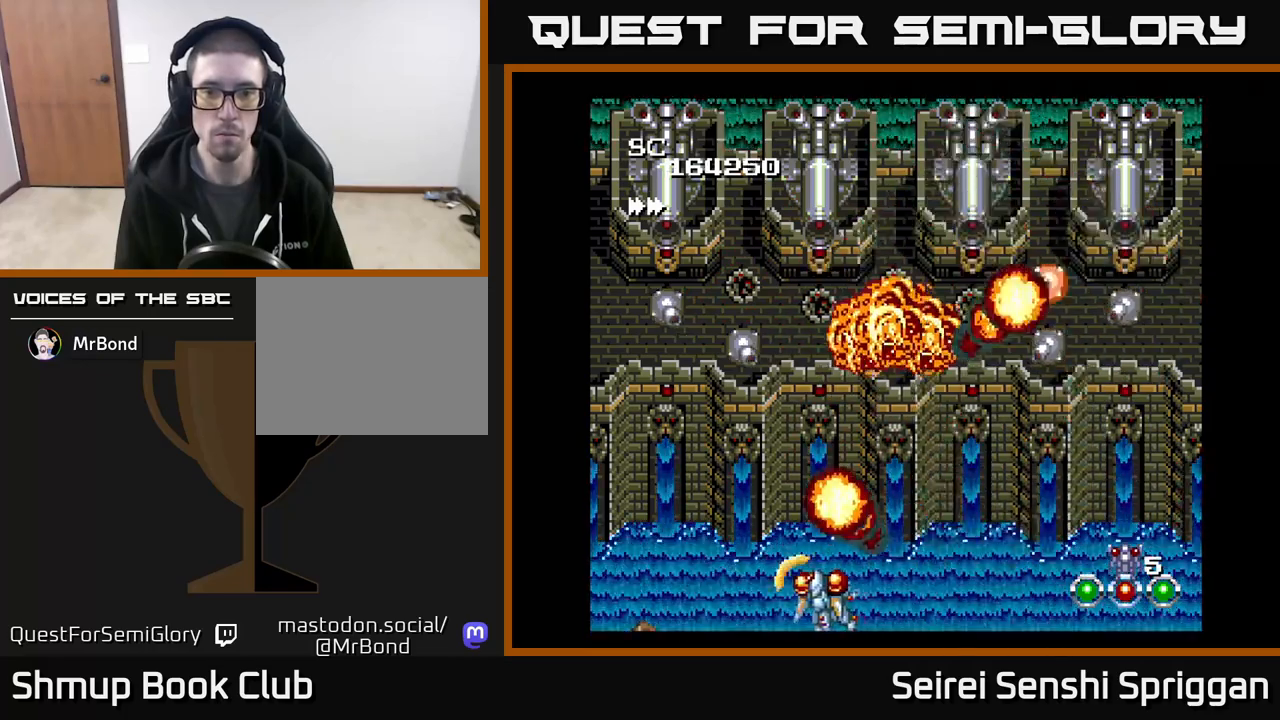
{"buttons": ["X", "DPAD_RIGHT"], "events": [[300, "DPAD_LEFT", "up"], [333, "DPAD_RIGHT", "down"]]}
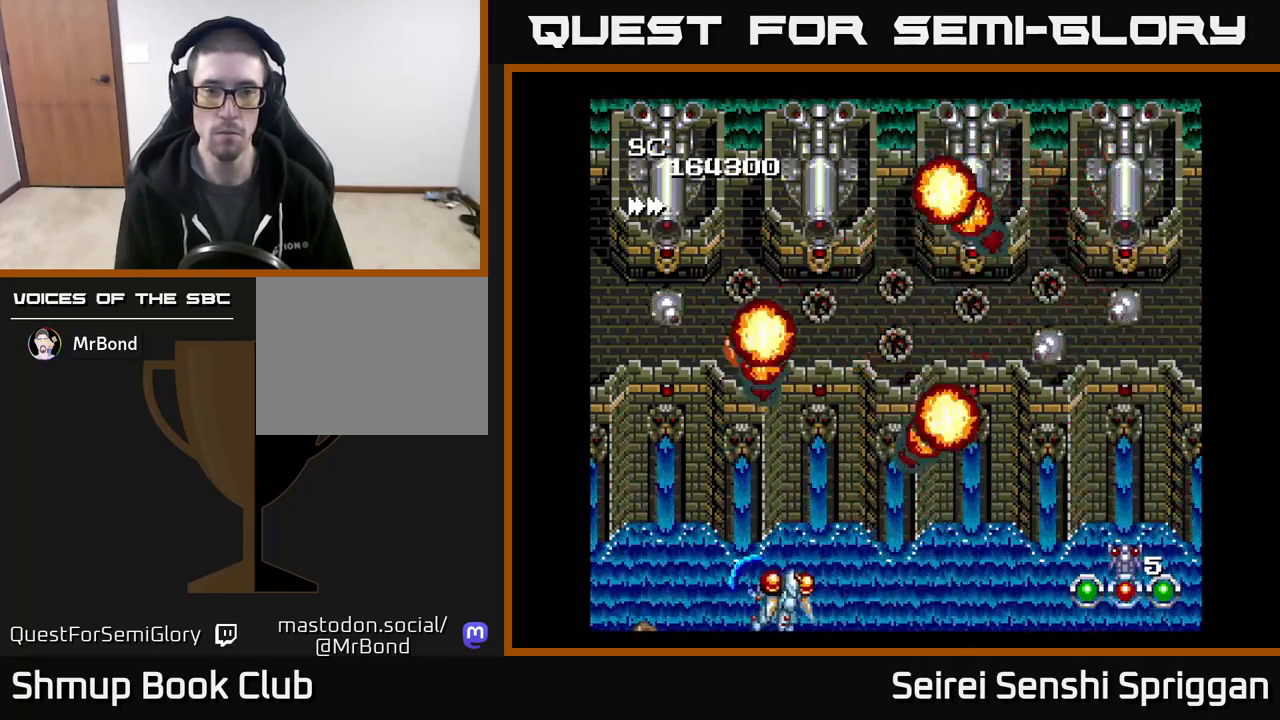
{"buttons": ["X", "DPAD_RIGHT"], "events": []}
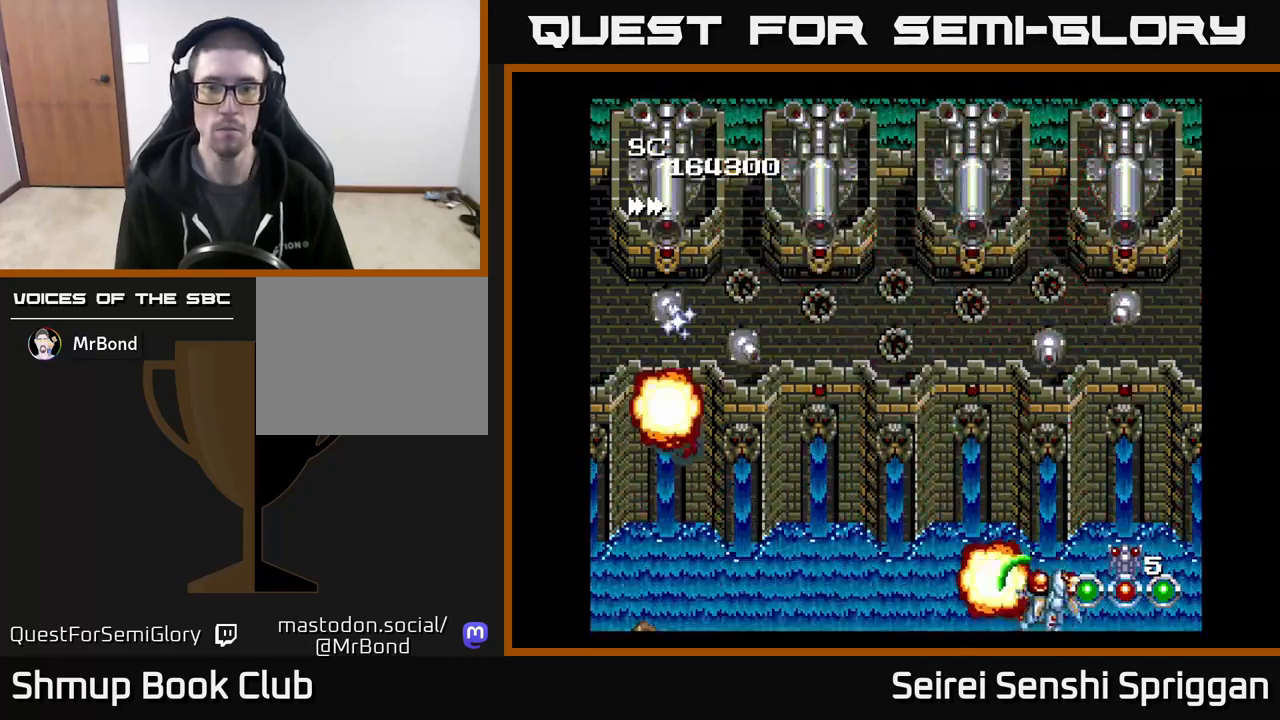
{"buttons": ["X", "DPAD_LEFT"], "events": [[150, "DPAD_RIGHT", "up"], [200, "DPAD_LEFT", "down"]]}
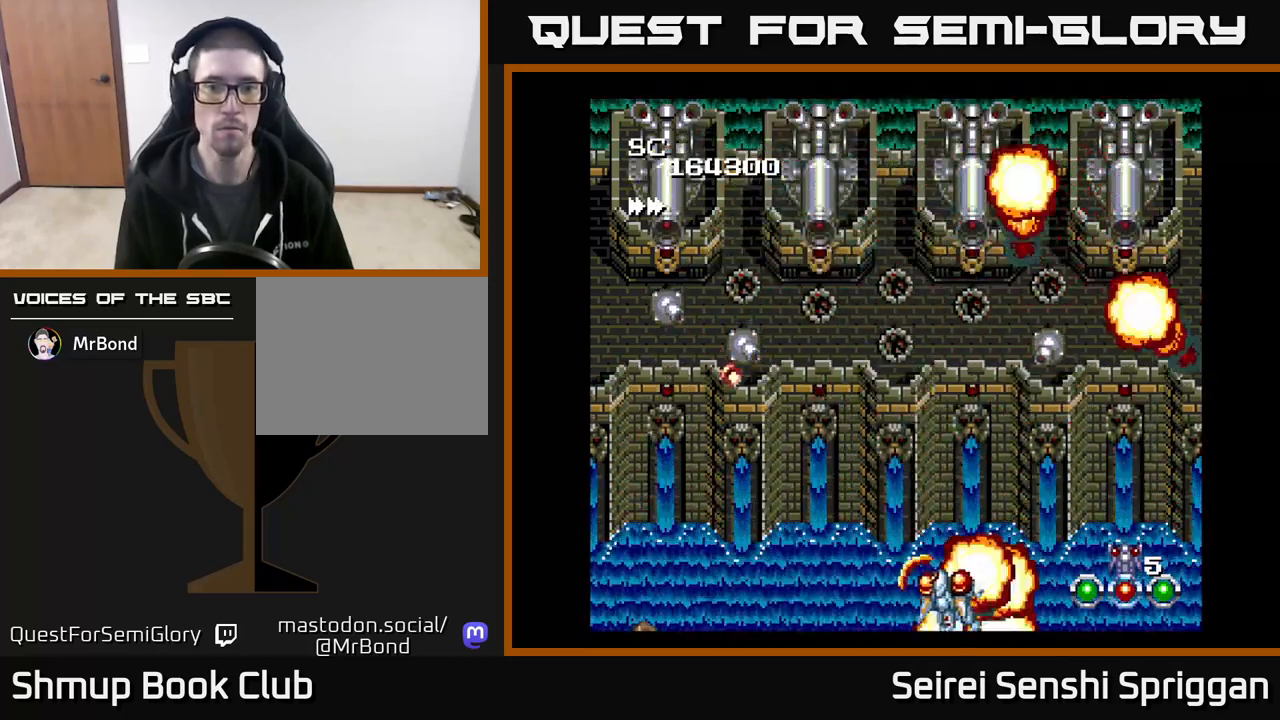
{"buttons": ["X", "DPAD_LEFT"], "events": []}
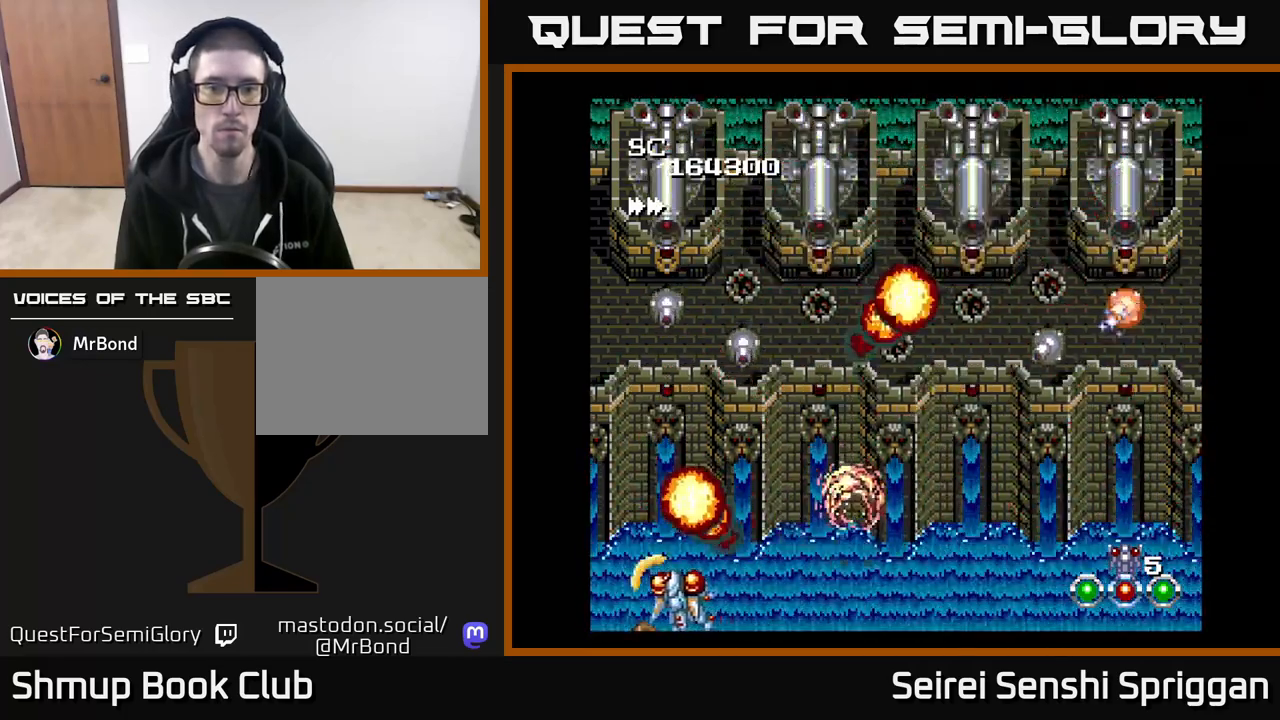
{"buttons": ["X", "DPAD_LEFT"], "events": [[33, "DPAD_UP", "down"], [50, "DPAD_LEFT", "up"], [100, "DPAD_RIGHT", "down"], [100, "DPAD_UP", "up"], [383, "DPAD_RIGHT", "up"], [383, "DPAD_UP", "down"], [450, "DPAD_LEFT", "down"], [483, "DPAD_UP", "up"]]}
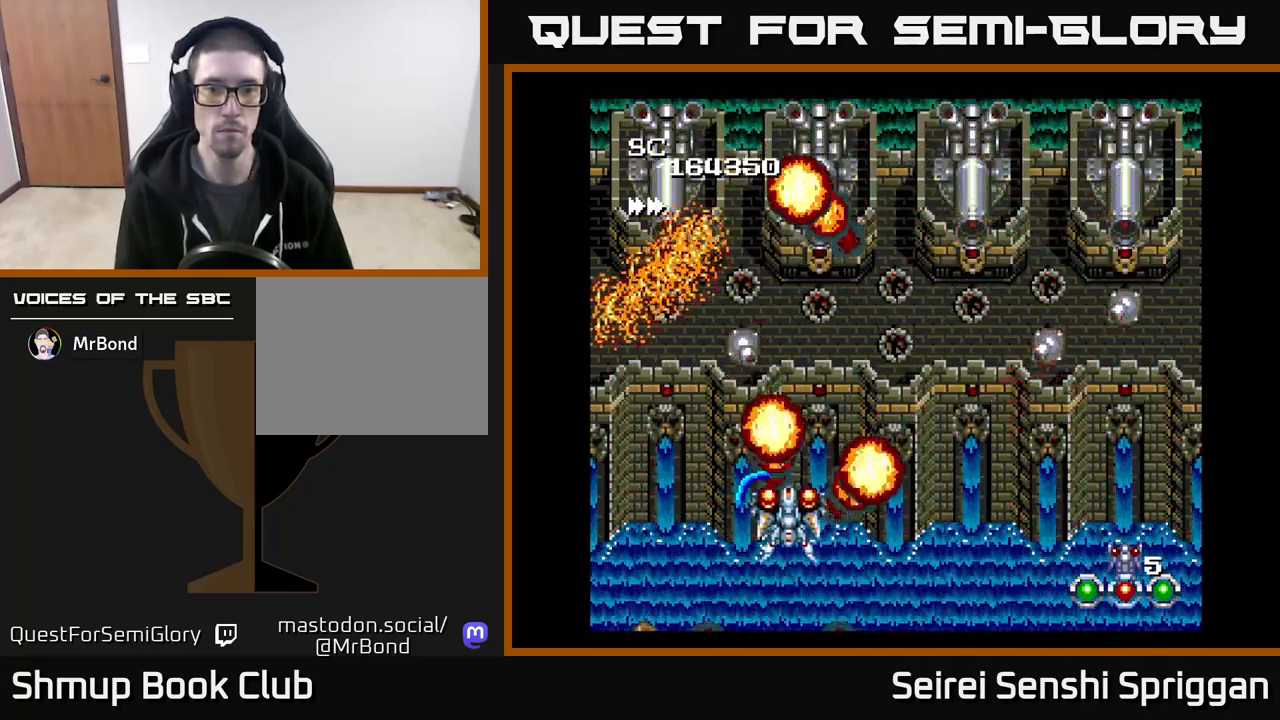
{"buttons": ["X", "DPAD_RIGHT"], "events": [[50, "DPAD_DOWN", "down"], [50, "DPAD_LEFT", "up"], [83, "DPAD_LEFT", "down"], [200, "DPAD_LEFT", "up"], [300, "DPAD_RIGHT", "down"], [400, "DPAD_DOWN", "up"]]}
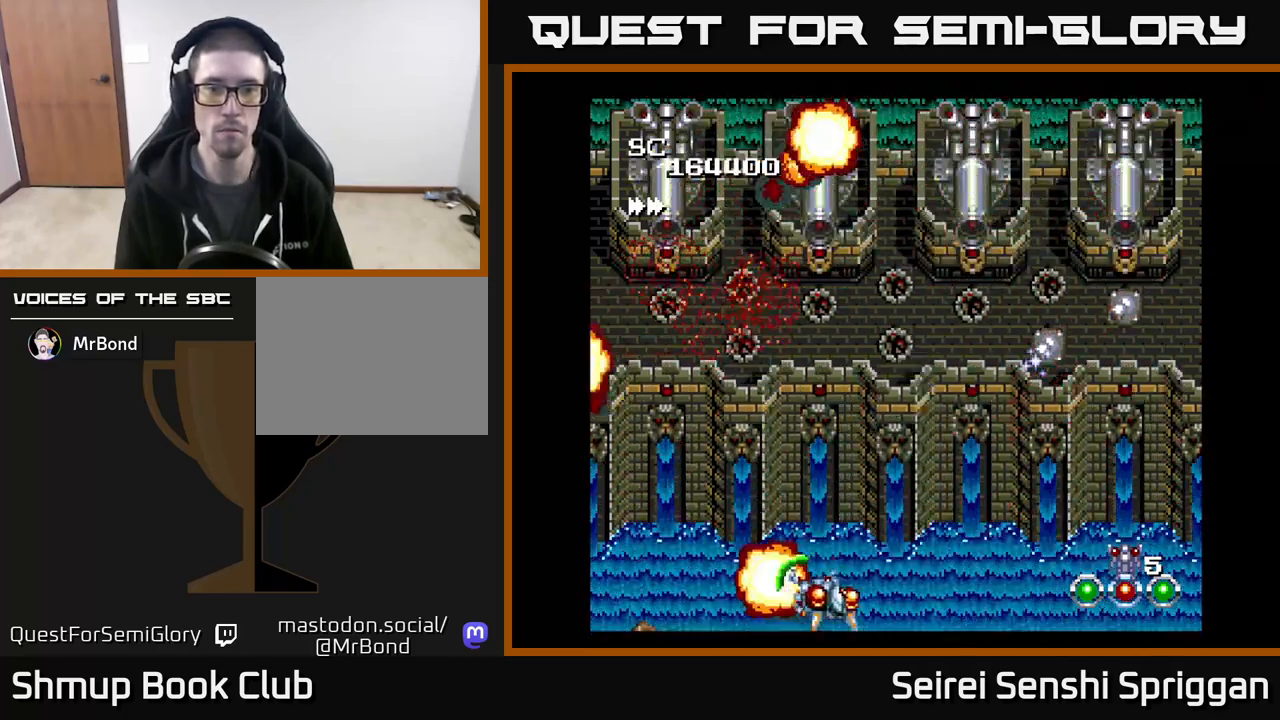
{"buttons": ["X", "DPAD_RIGHT"], "events": []}
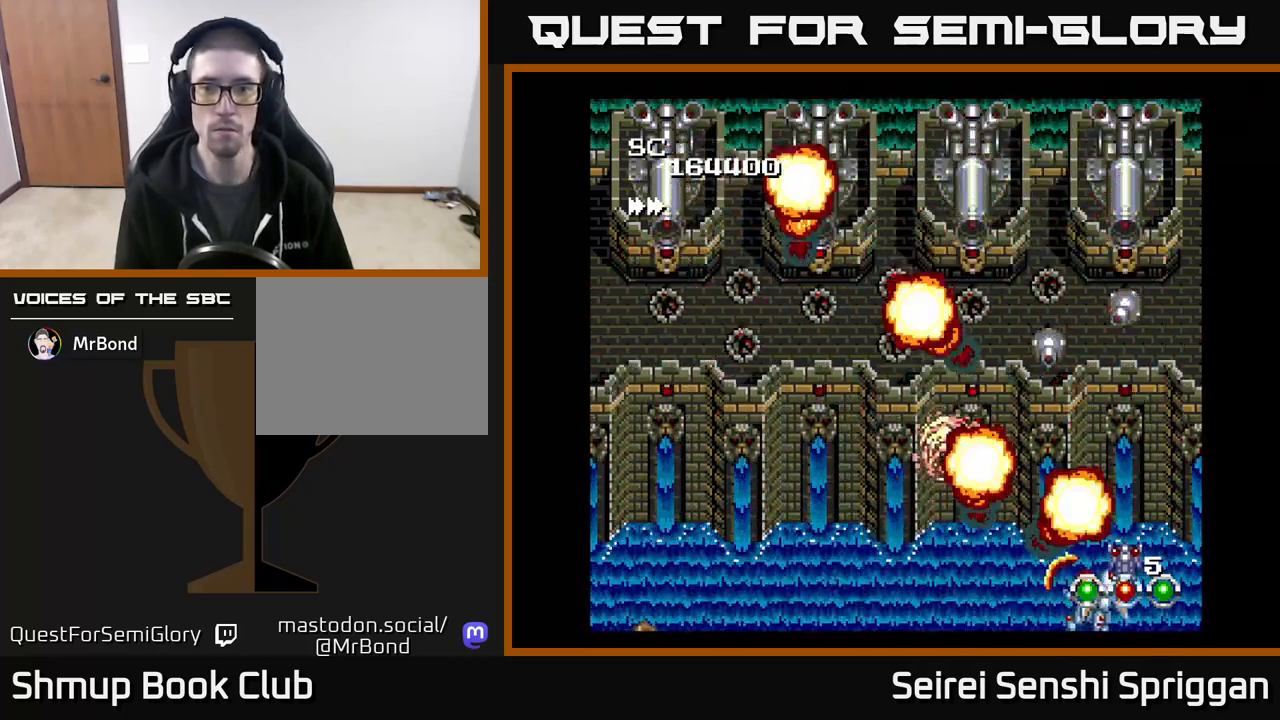
{"buttons": ["X"], "events": [[17, "DPAD_UP", "down"], [33, "DPAD_RIGHT", "up"], [117, "DPAD_UP", "up"], [133, "DPAD_RIGHT", "down"], [150, "DPAD_DOWN", "down"], [167, "DPAD_RIGHT", "up"], [333, "DPAD_DOWN", "up"]]}
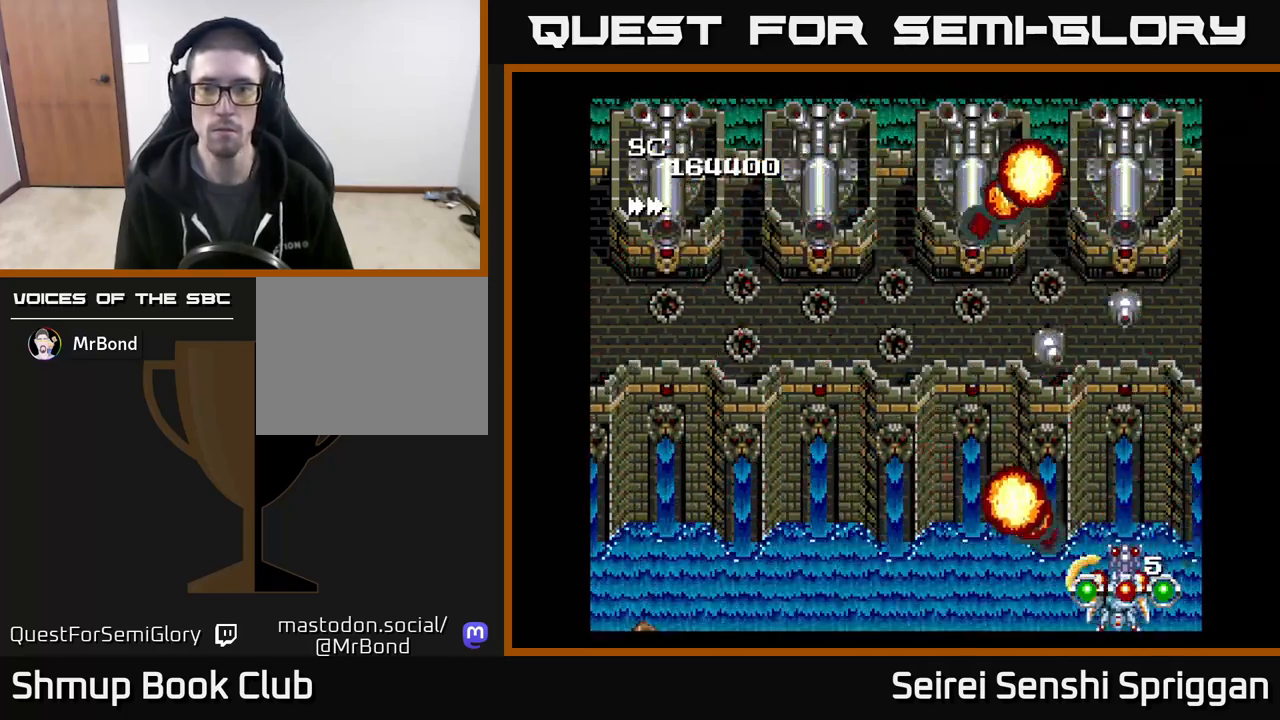
{"buttons": ["X"], "events": []}
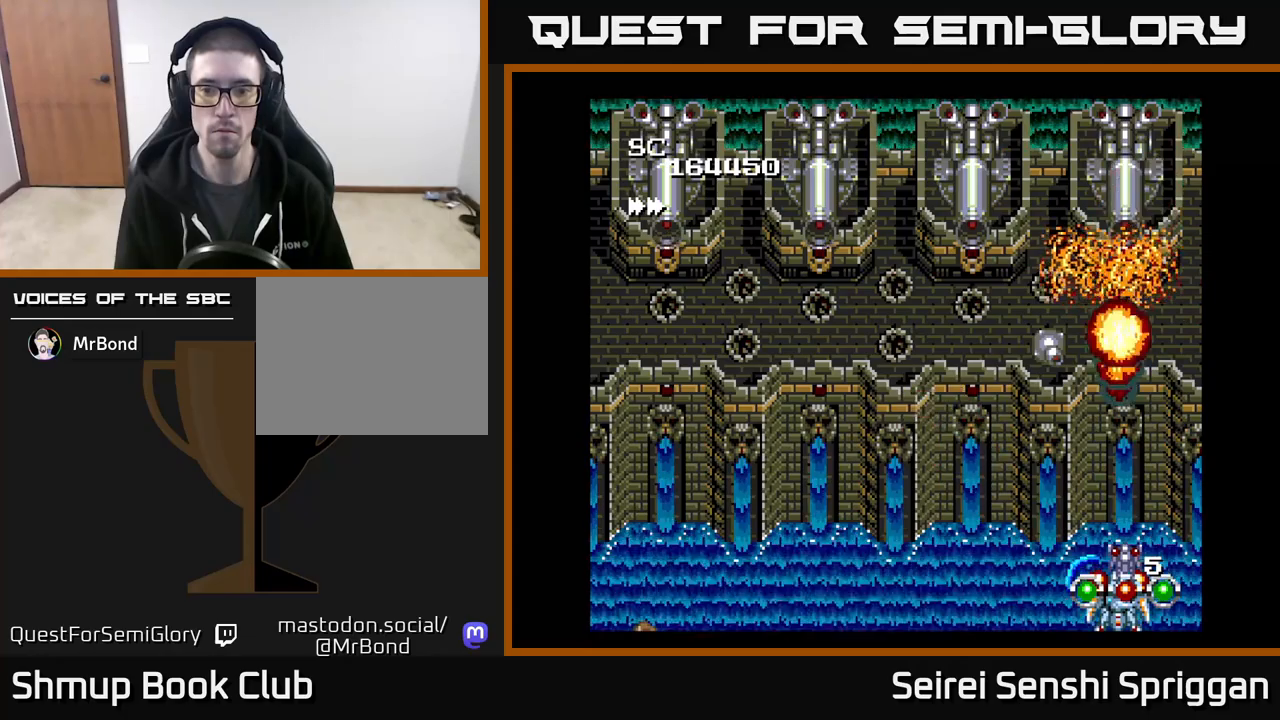
{"buttons": ["X"], "events": []}
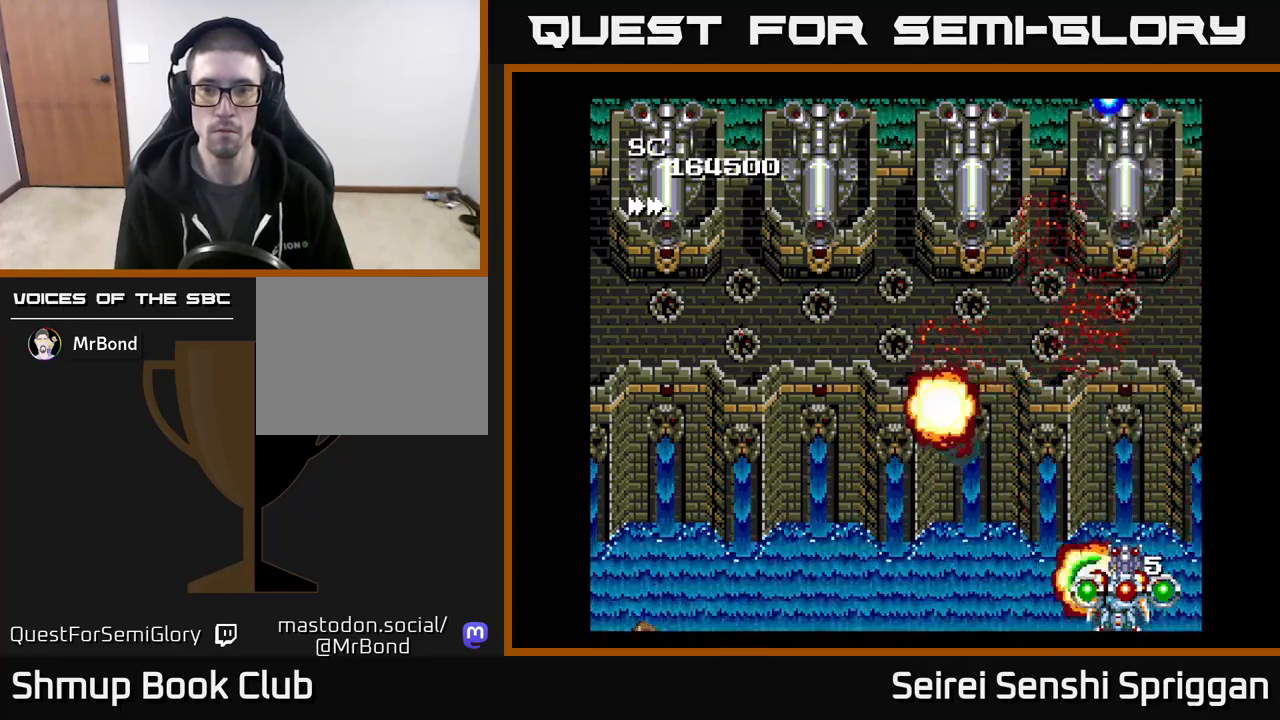
{"buttons": ["X", "DPAD_LEFT"], "events": [[217, "DPAD_UP", "down"], [417, "DPAD_LEFT", "down"], [417, "DPAD_UP", "up"]]}
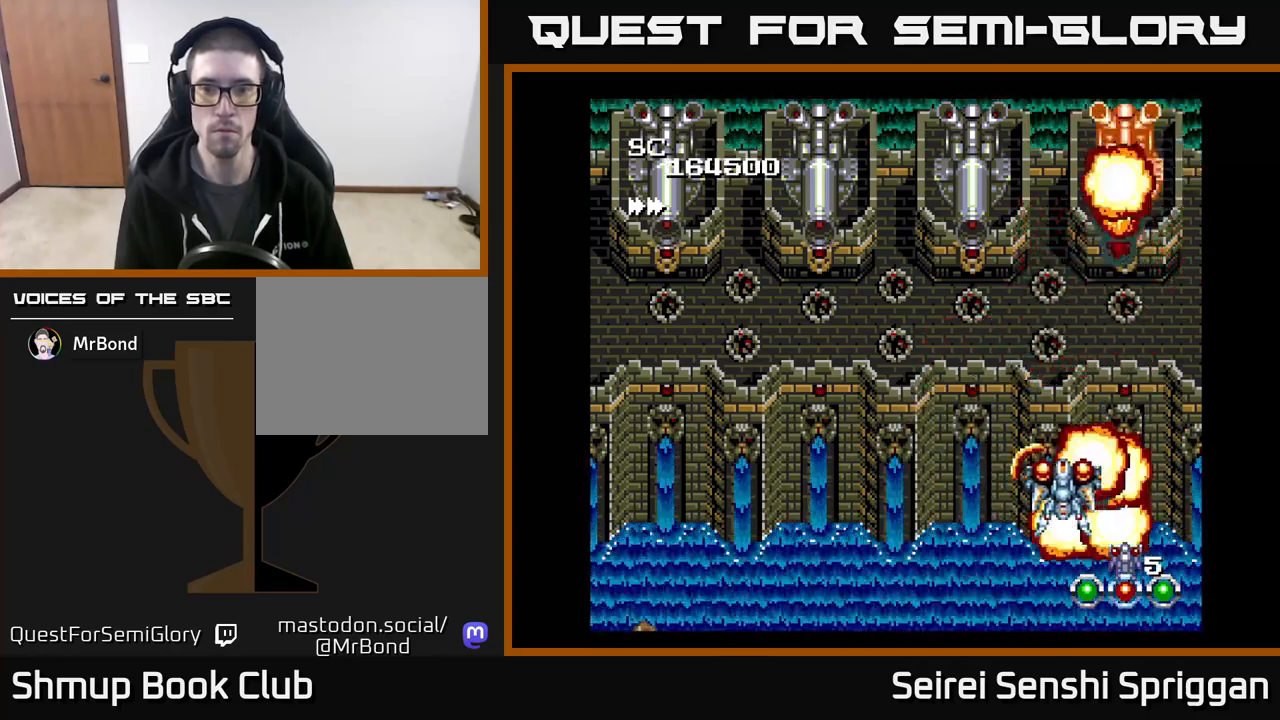
{"buttons": ["X"], "events": [[100, "DPAD_LEFT", "up"]]}
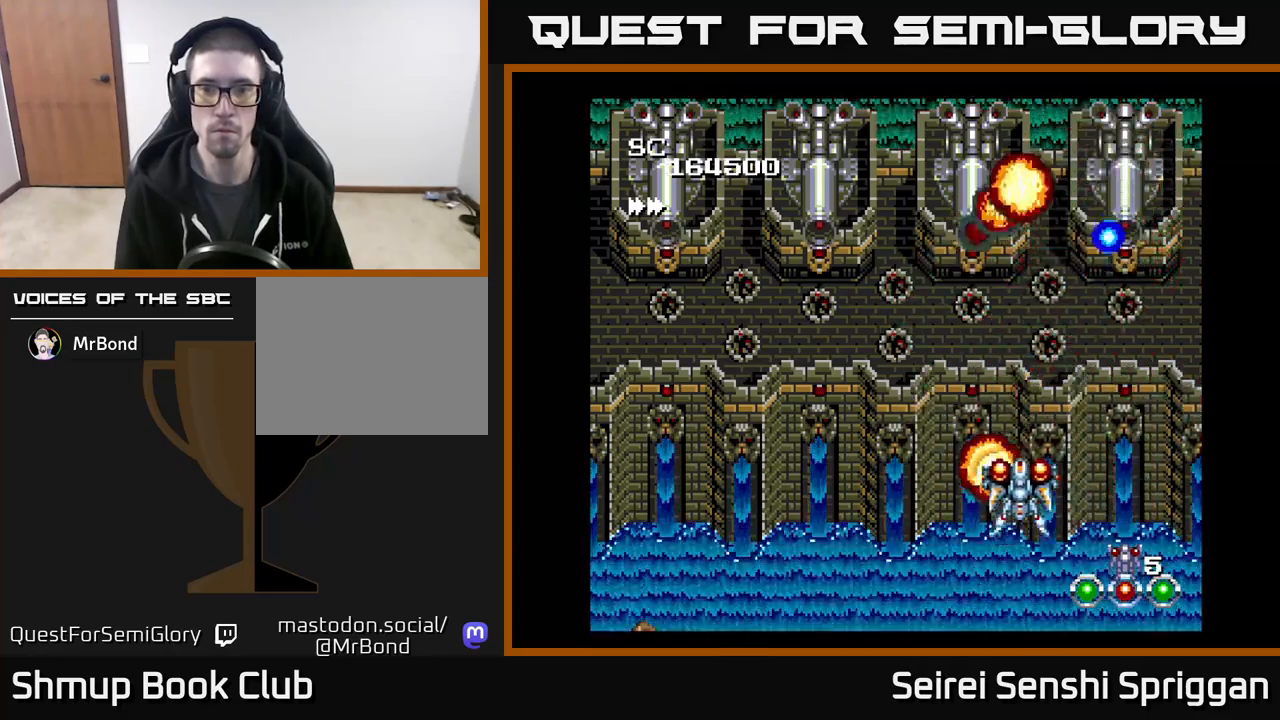
{"buttons": ["X", "DPAD_RIGHT"], "events": [[83, "DPAD_LEFT", "down"], [150, "DPAD_UP", "down"], [217, "DPAD_LEFT", "up"], [233, "DPAD_RIGHT", "down"], [267, "A", "down"], [300, "DPAD_UP", "up"], [333, "DPAD_DOWN", "down"], [400, "A", "up"], [450, "DPAD_DOWN", "up"]]}
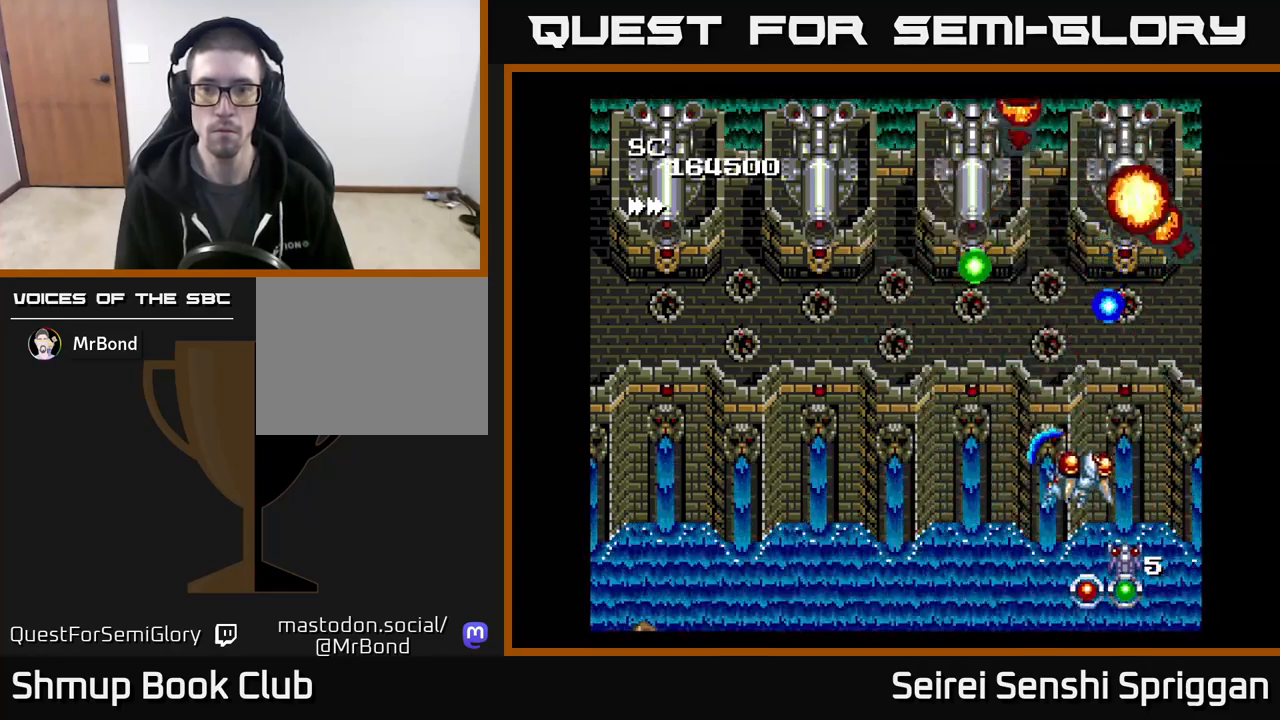
{"buttons": ["X", "DPAD_DOWN", "DPAD_LEFT"], "events": [[50, "DPAD_UP", "down"], [83, "DPAD_RIGHT", "up"], [333, "DPAD_RIGHT", "down"], [350, "DPAD_UP", "up"], [367, "DPAD_DOWN", "down"], [383, "DPAD_RIGHT", "up"], [450, "DPAD_LEFT", "down"]]}